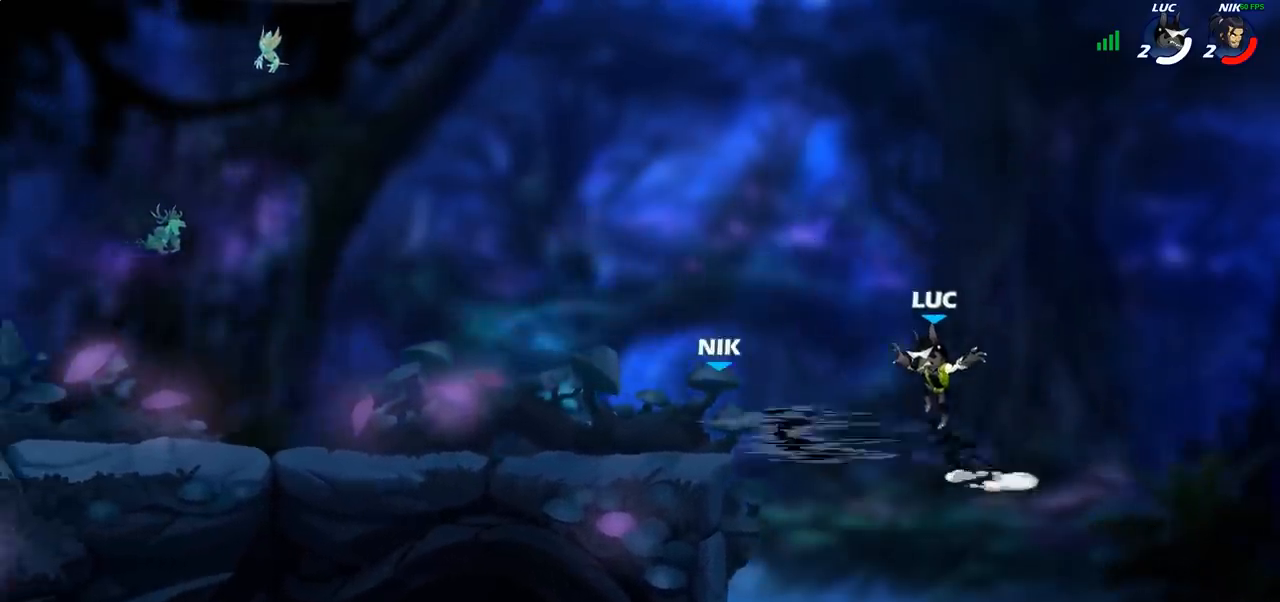
Gameplay with a controller (PlayStation layout); each line is a JSON object with the inputs held at the frame after it (dt_ms = milliseconds from this image to that frame). "events" lists button and stick changes between this image and that frame as [ms after this image, input, new state], when the widget could be followed in between.
{"dt_ms": 500, "buttons": [], "left_stick": "up-left", "right_stick": "center", "events": [[233, "CROSS", "down"], [250, "left_stick", "up"], [300, "CIRCLE", "down"], [300, "left_stick", "up-left"], [317, "CROSS", "up"], [417, "CIRCLE", "up"]]}
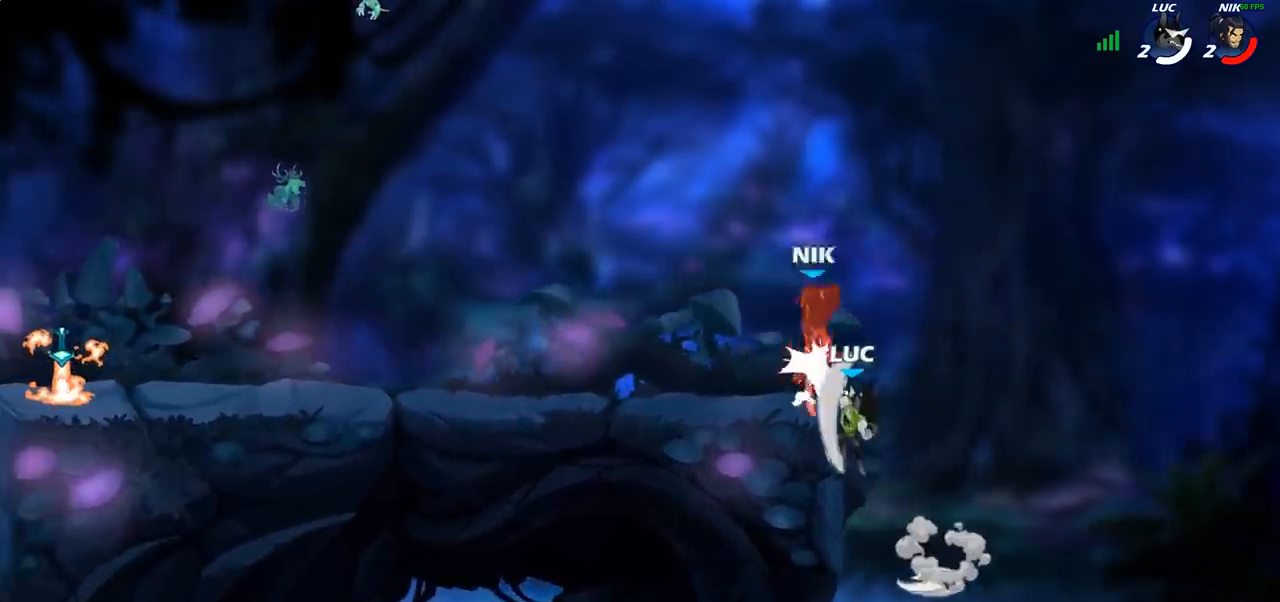
{"dt_ms": 500, "buttons": [], "left_stick": "down-right", "right_stick": "center", "events": [[83, "left_stick", "left"], [367, "left_stick", "down-left"], [483, "left_stick", "down-right"]]}
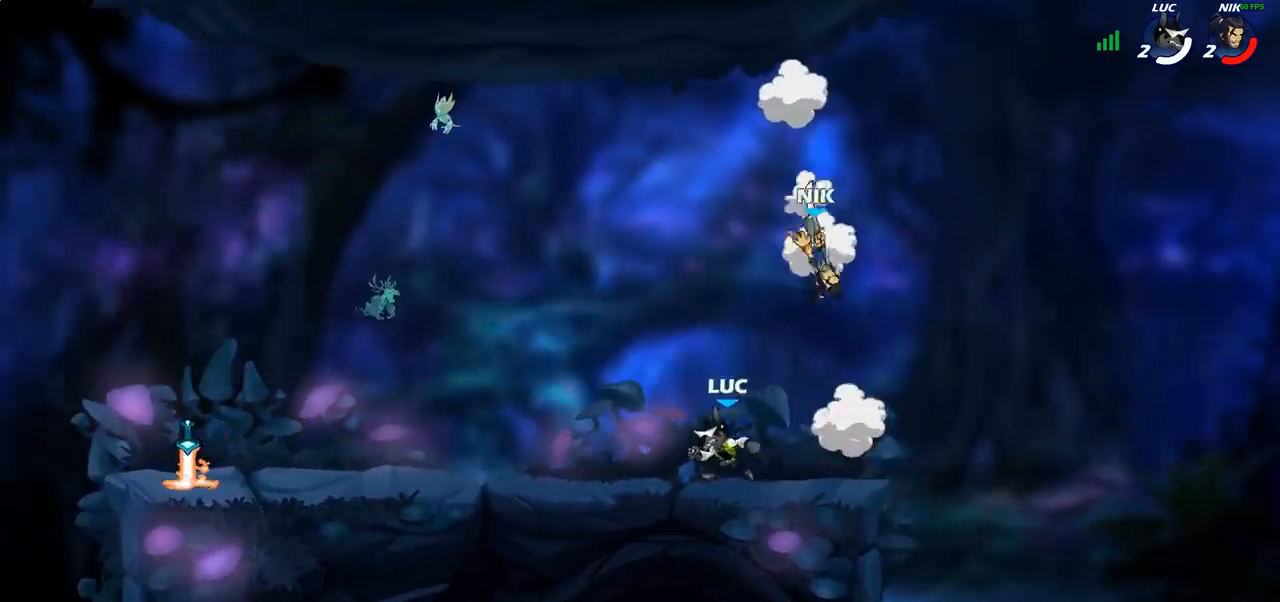
{"dt_ms": 500, "buttons": [], "left_stick": "center", "right_stick": "center", "events": [[167, "CROSS", "down"], [200, "SQUARE", "down"], [200, "TRIANGLE", "down"], [217, "CROSS", "up"], [217, "TRIANGLE", "up"], [233, "right_stick", "down-left"], [250, "SQUARE", "up"], [283, "right_stick", "center"], [333, "left_stick", "center"]]}
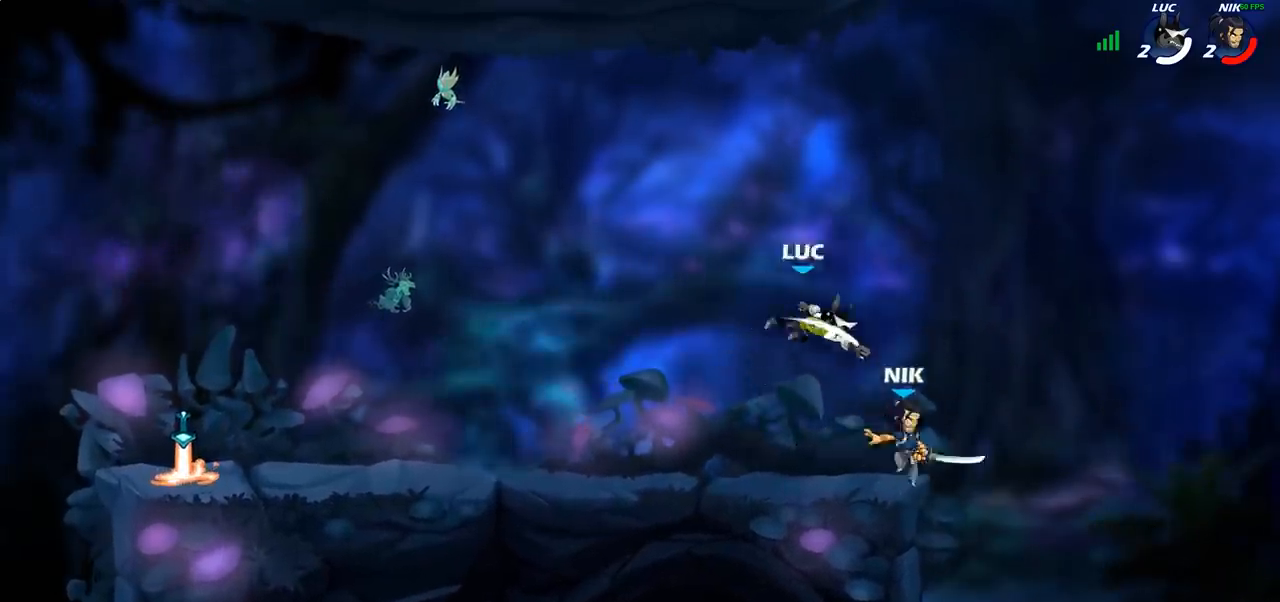
{"dt_ms": 500, "buttons": [], "left_stick": "down-left", "right_stick": "center", "events": [[300, "left_stick", "down"], [333, "SQUARE", "down"], [417, "SQUARE", "up"], [433, "left_stick", "down-left"]]}
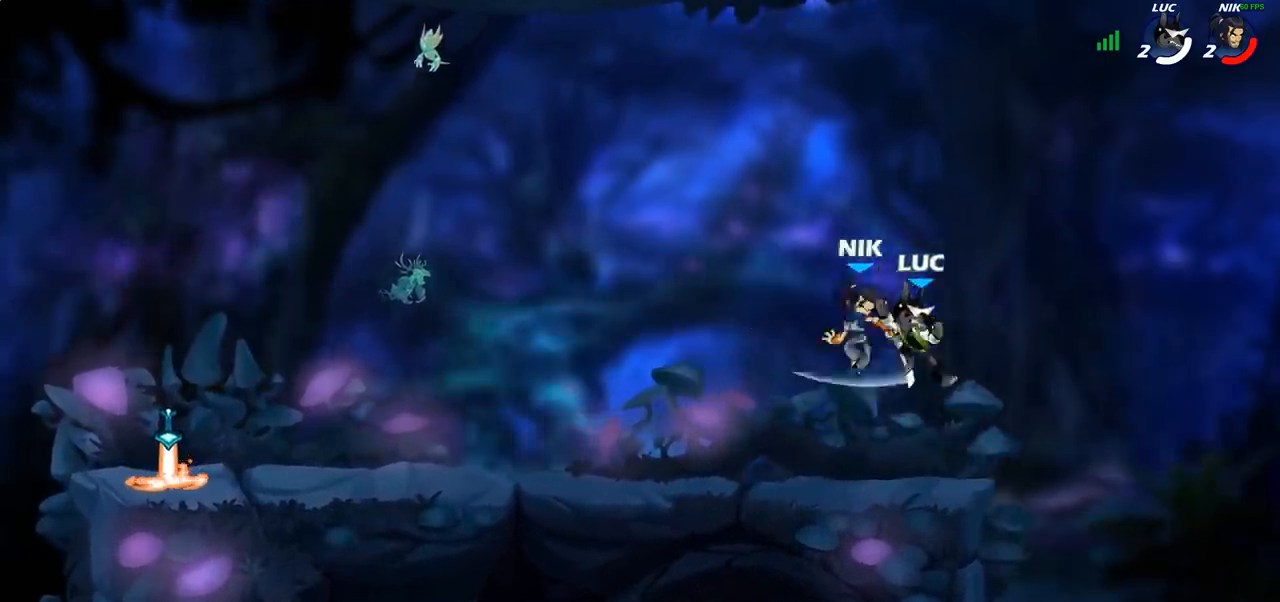
{"dt_ms": 500, "buttons": [], "left_stick": "up-left", "right_stick": "center", "events": [[133, "left_stick", "center"], [450, "left_stick", "up-left"]]}
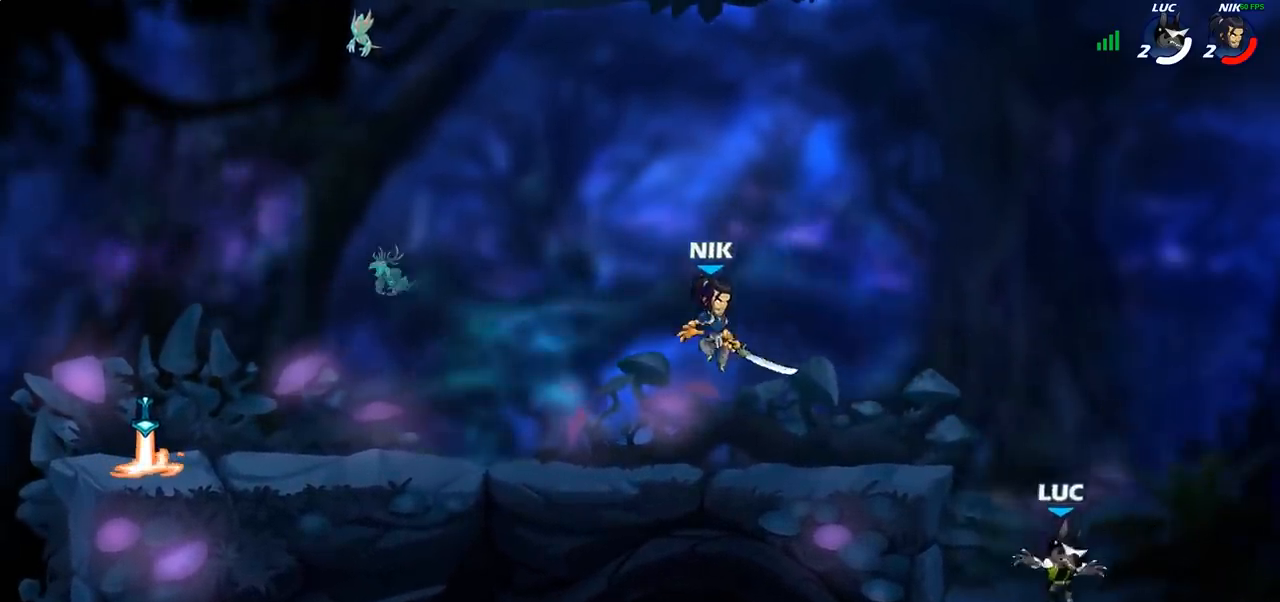
{"dt_ms": 500, "buttons": [], "left_stick": "left", "right_stick": "center", "events": [[50, "CROSS", "down"], [167, "CIRCLE", "down"], [167, "CROSS", "up"], [317, "CIRCLE", "up"], [333, "left_stick", "left"]]}
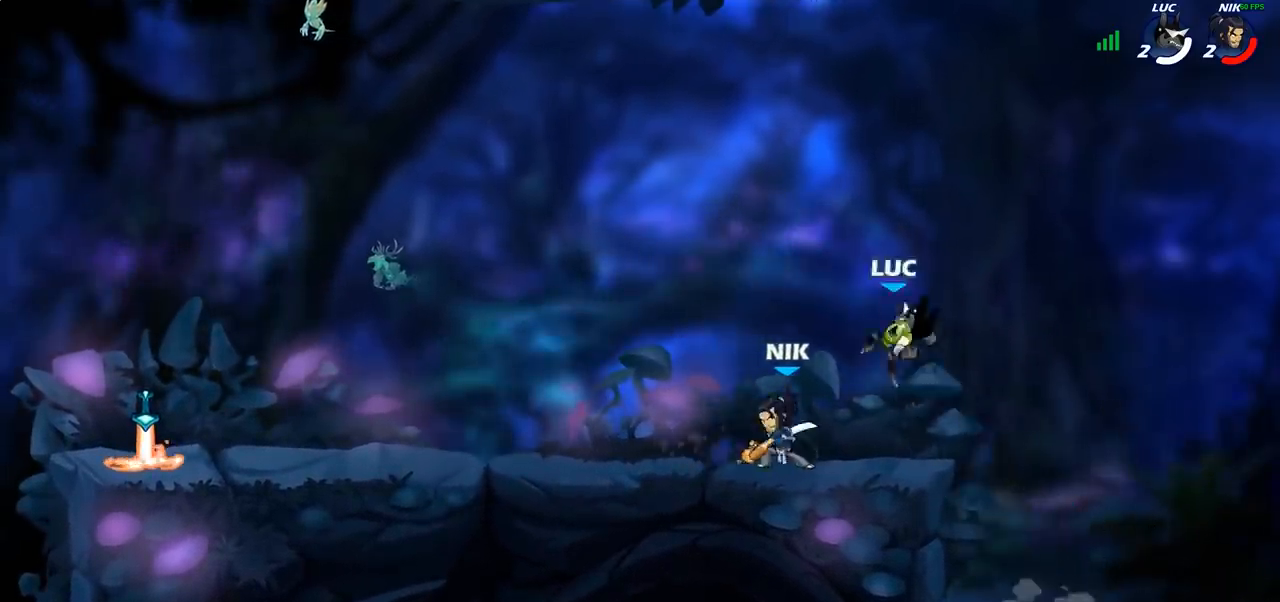
{"dt_ms": 500, "buttons": [], "left_stick": "center", "right_stick": "center", "events": [[333, "left_stick", "center"]]}
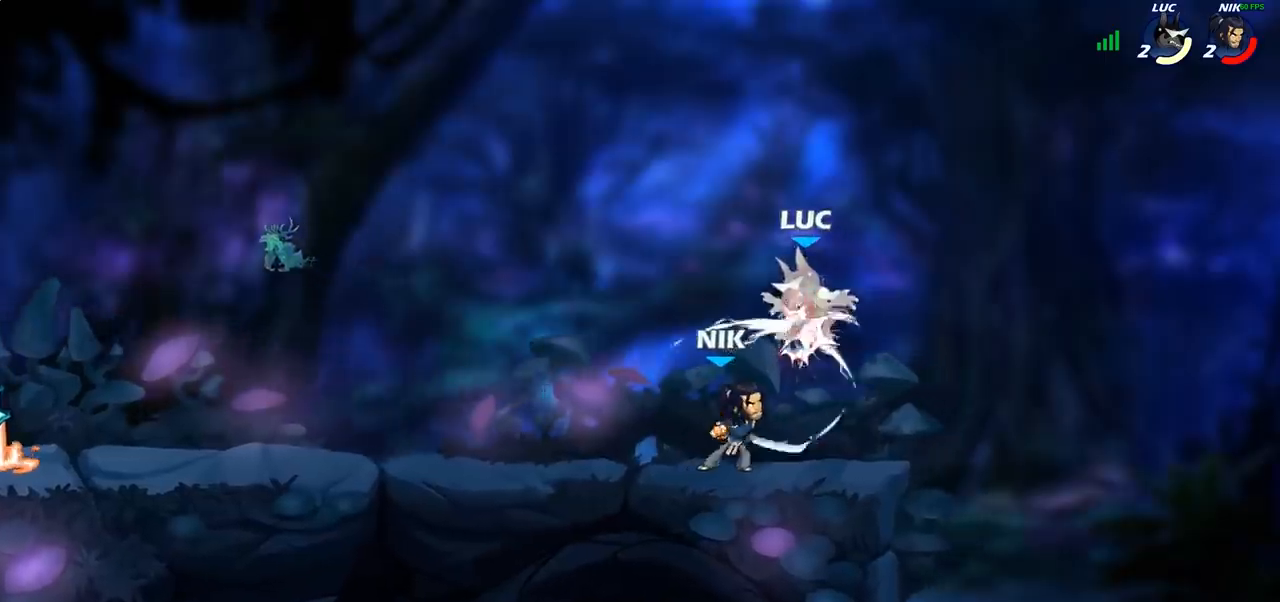
{"dt_ms": 500, "buttons": [], "left_stick": "center", "right_stick": "center", "events": []}
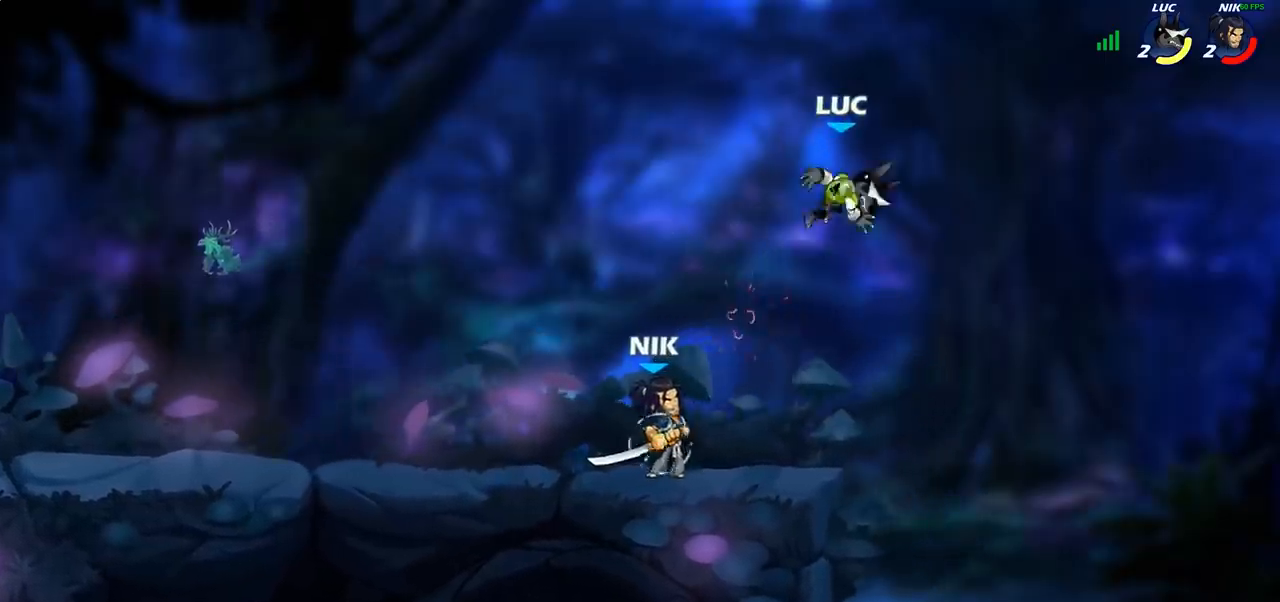
{"dt_ms": 500, "buttons": [], "left_stick": "left", "right_stick": "center", "events": [[150, "left_stick", "left"], [217, "CROSS", "down"], [417, "CROSS", "up"]]}
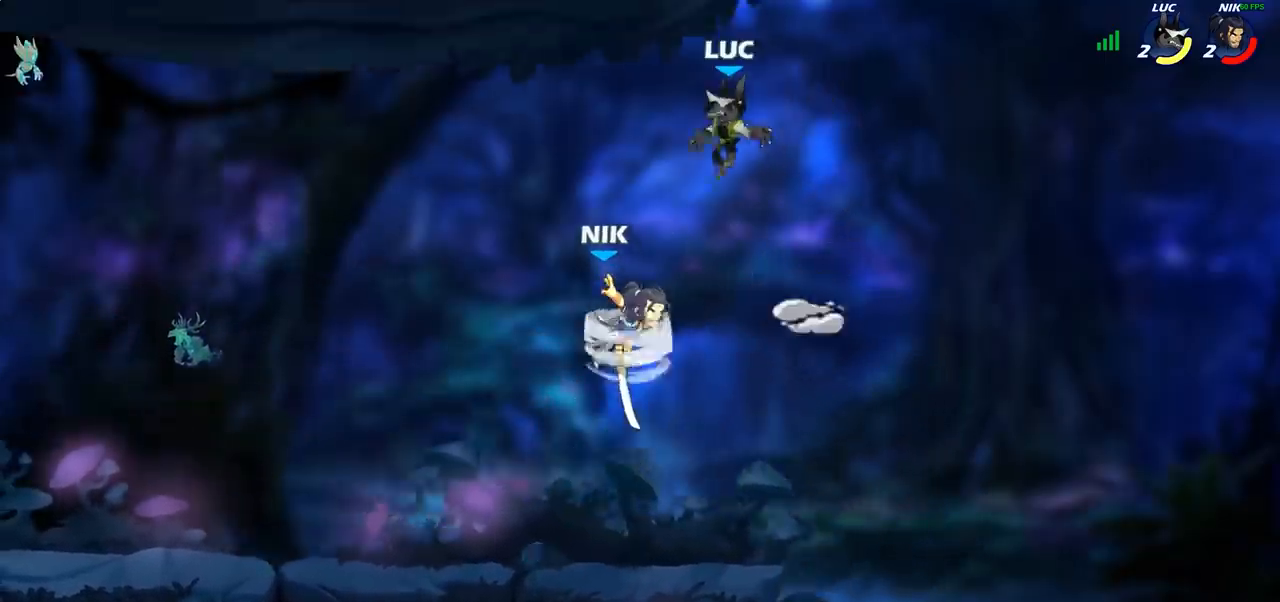
{"dt_ms": 500, "buttons": ["CIRCLE"], "left_stick": "down-left", "right_stick": "center", "events": [[50, "left_stick", "down-left"], [67, "CIRCLE", "down"]]}
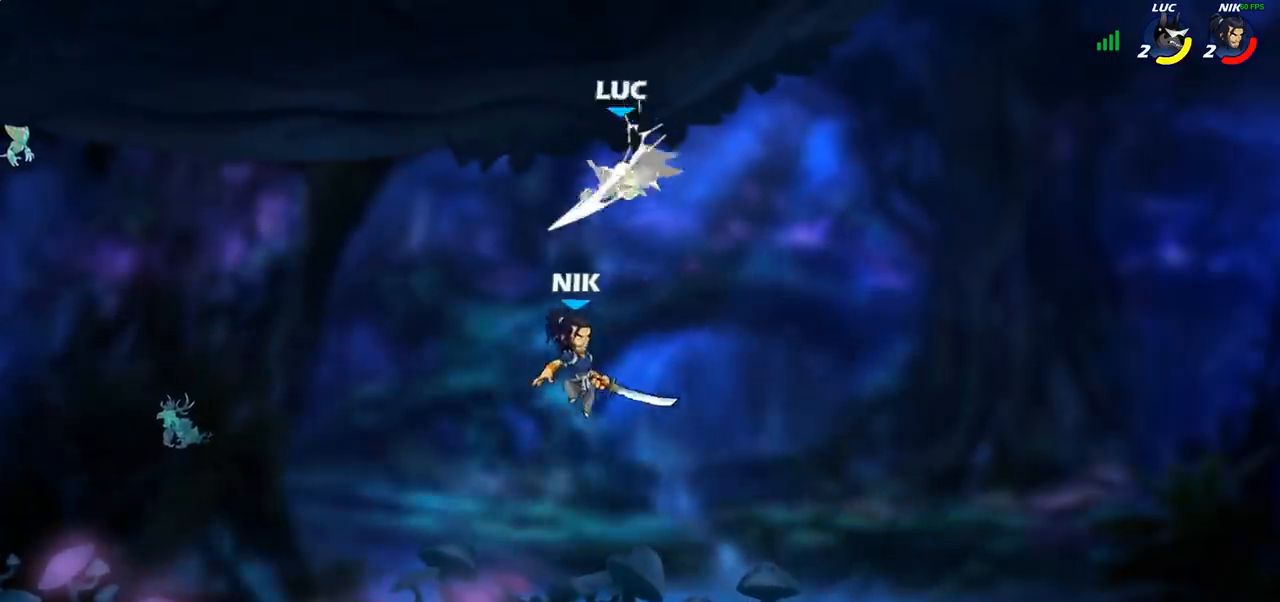
{"dt_ms": 500, "buttons": ["R2"], "left_stick": "center", "right_stick": "center", "events": [[133, "CIRCLE", "up"], [150, "left_stick", "center"], [317, "left_stick", "down-right"], [367, "left_stick", "center"], [417, "R2", "down"]]}
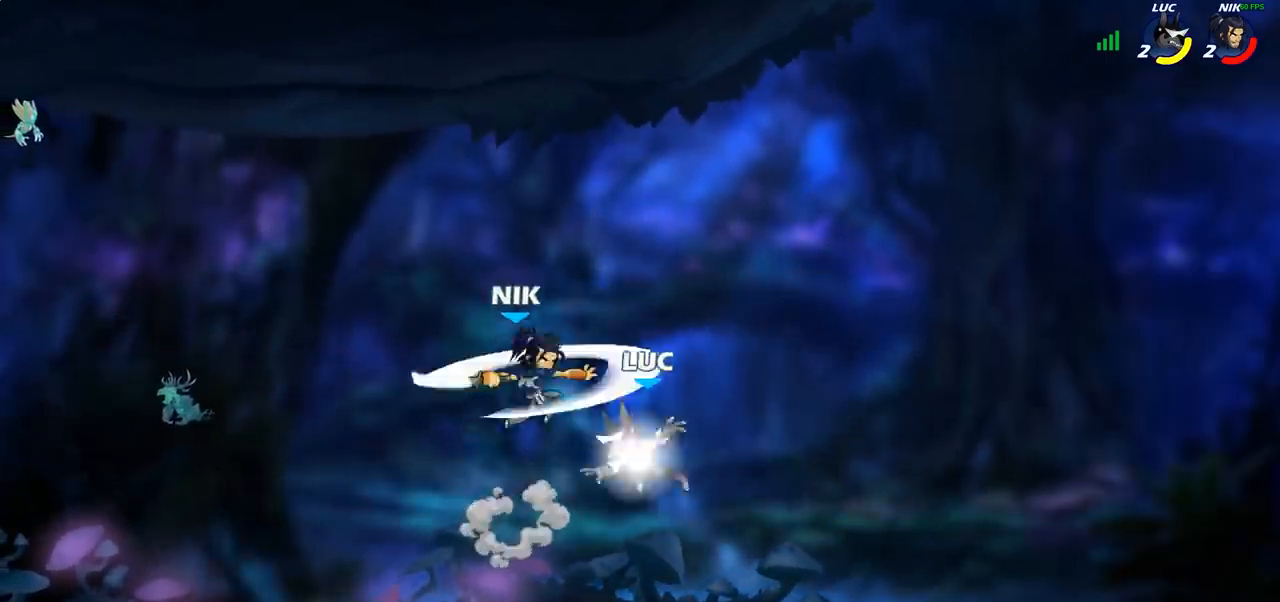
{"dt_ms": 500, "buttons": [], "left_stick": "right", "right_stick": "center", "events": [[233, "left_stick", "left"], [283, "R2", "up"], [417, "left_stick", "right"]]}
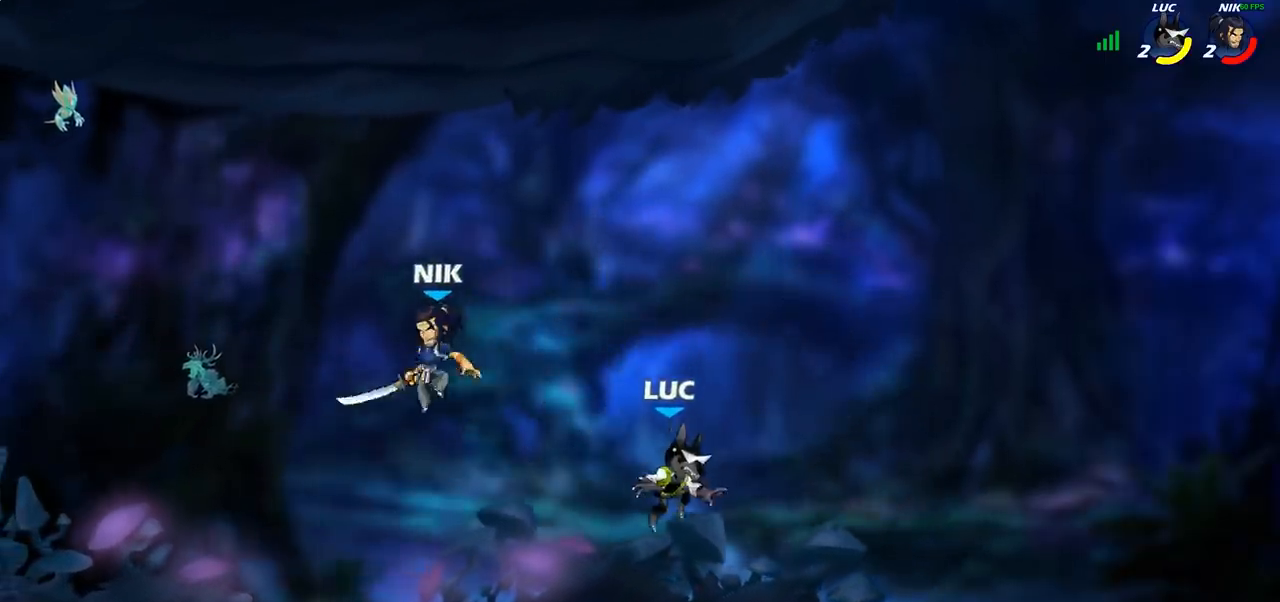
{"dt_ms": 500, "buttons": [], "left_stick": "right", "right_stick": "center", "events": [[183, "left_stick", "left"], [433, "left_stick", "right"]]}
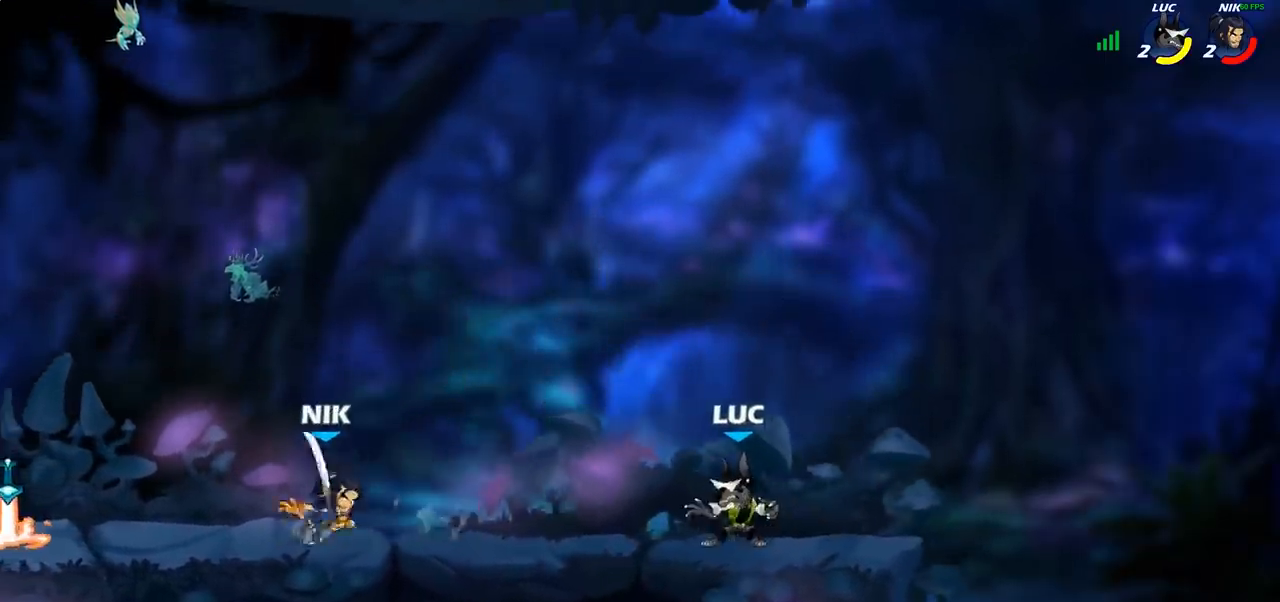
{"dt_ms": 500, "buttons": [], "left_stick": "up-right", "right_stick": "center", "events": [[317, "left_stick", "center"], [367, "left_stick", "left"], [500, "left_stick", "up-right"]]}
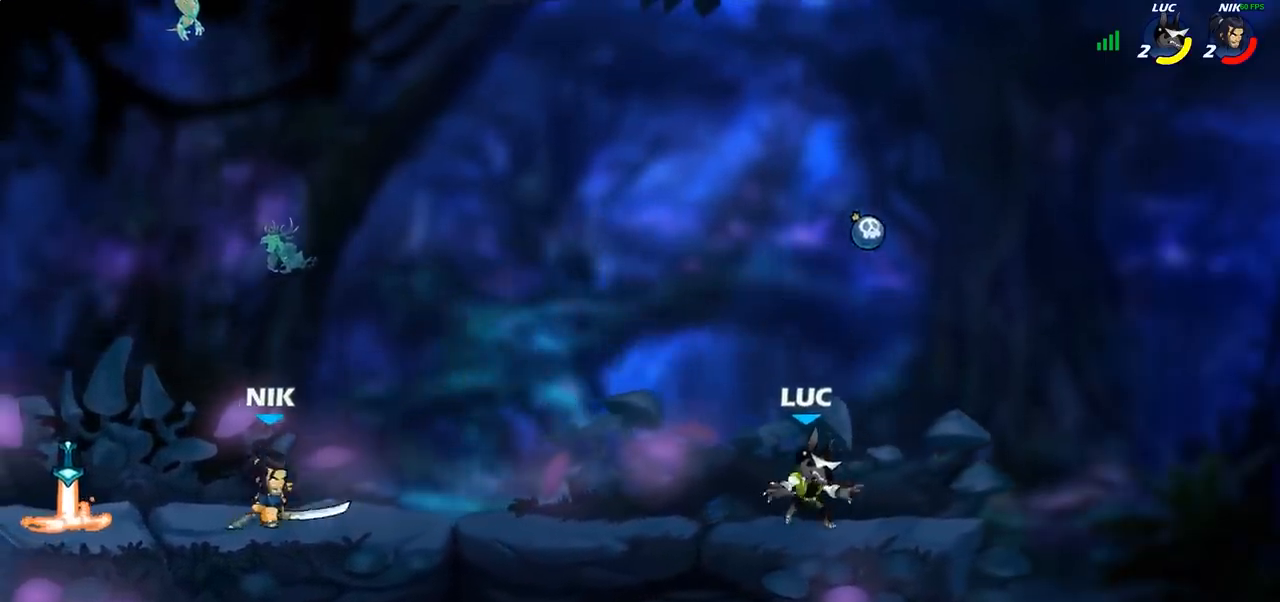
{"dt_ms": 500, "buttons": [], "left_stick": "down-left", "right_stick": "center"}
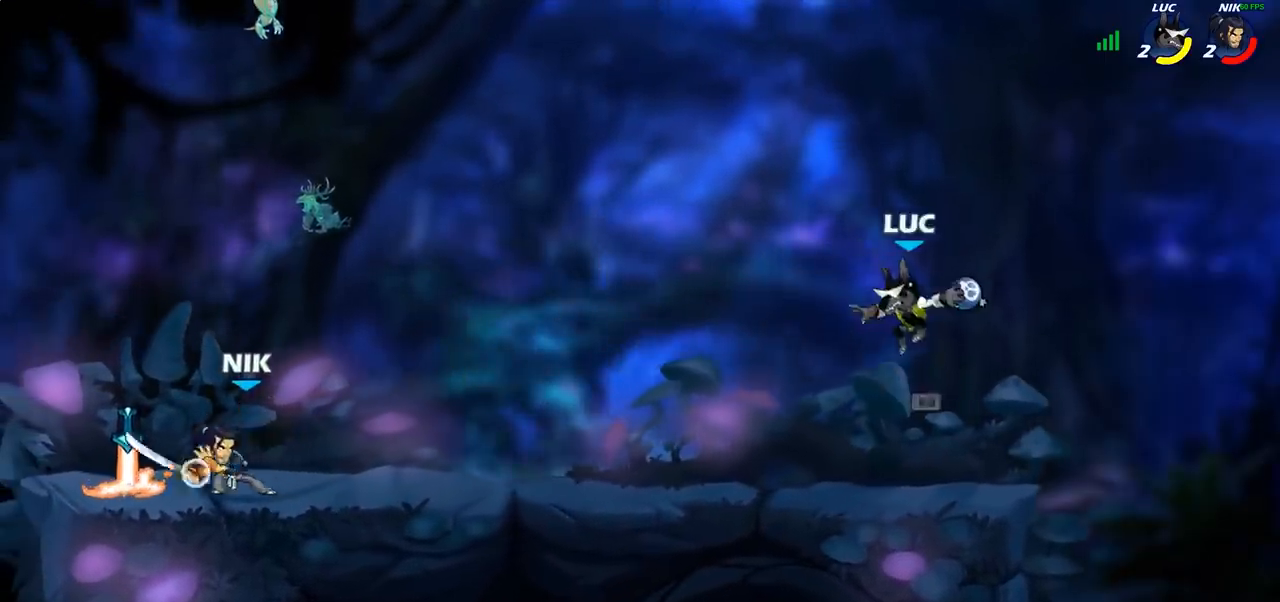
{"dt_ms": 500, "buttons": [], "left_stick": "center", "right_stick": "center", "events": [[133, "R1", "down"], [167, "R1", "up"], [167, "left_stick", "center"]]}
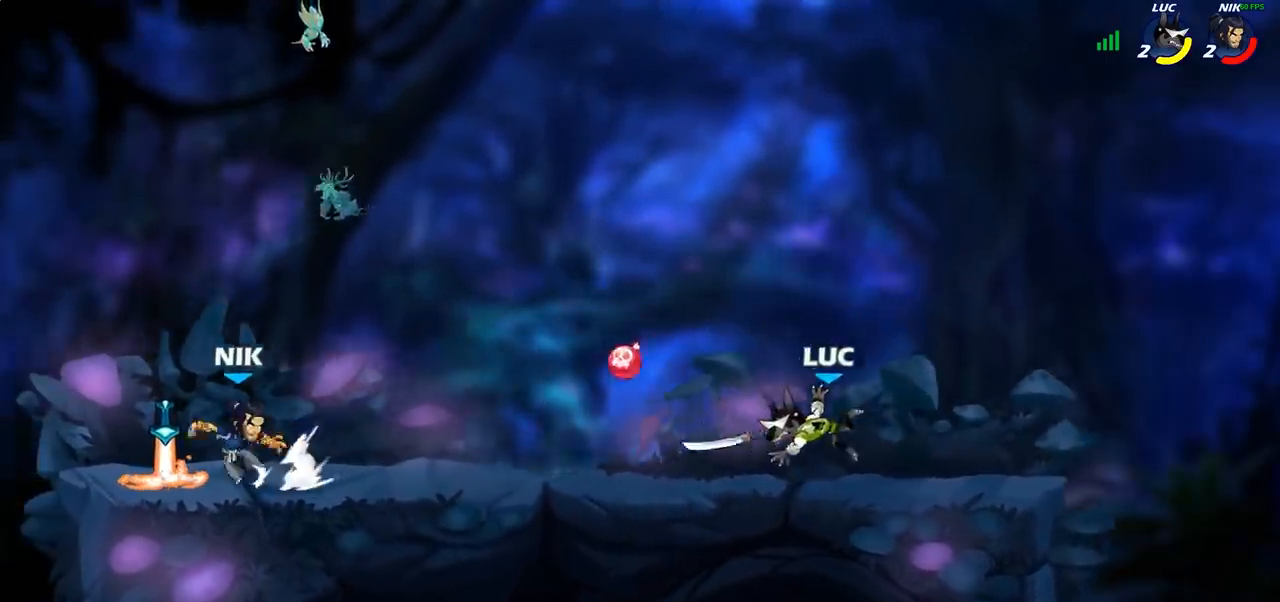
{"dt_ms": 500, "buttons": [], "left_stick": "center", "right_stick": "center", "events": []}
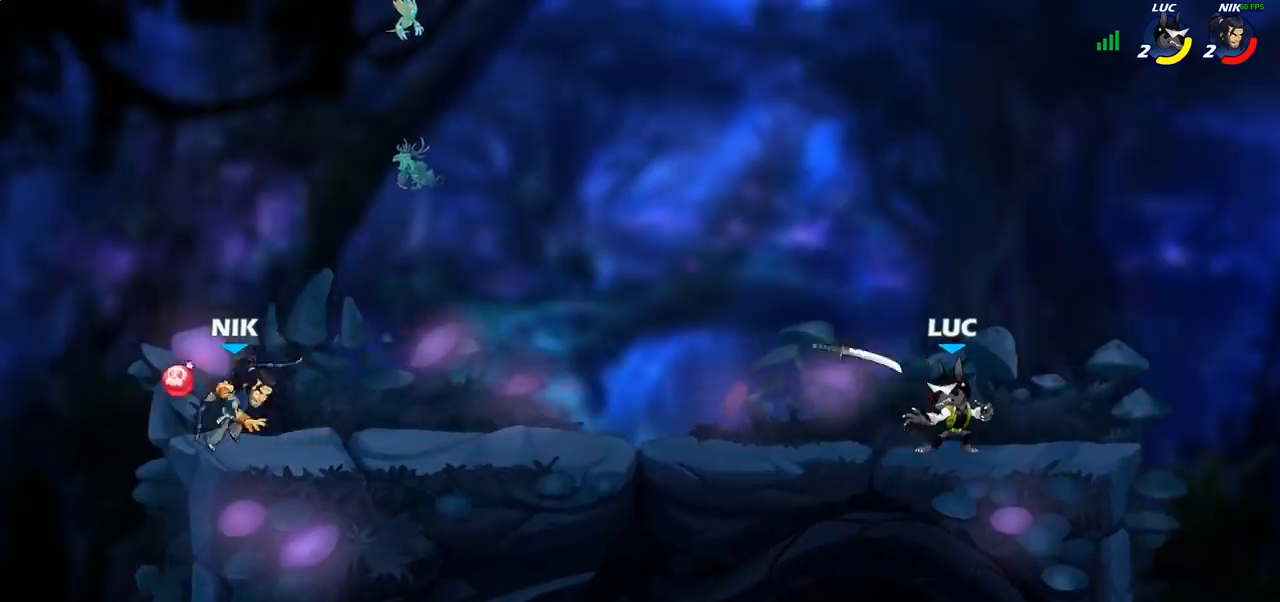
{"dt_ms": 500, "buttons": [], "left_stick": "left", "right_stick": "center", "events": [[400, "left_stick", "left"]]}
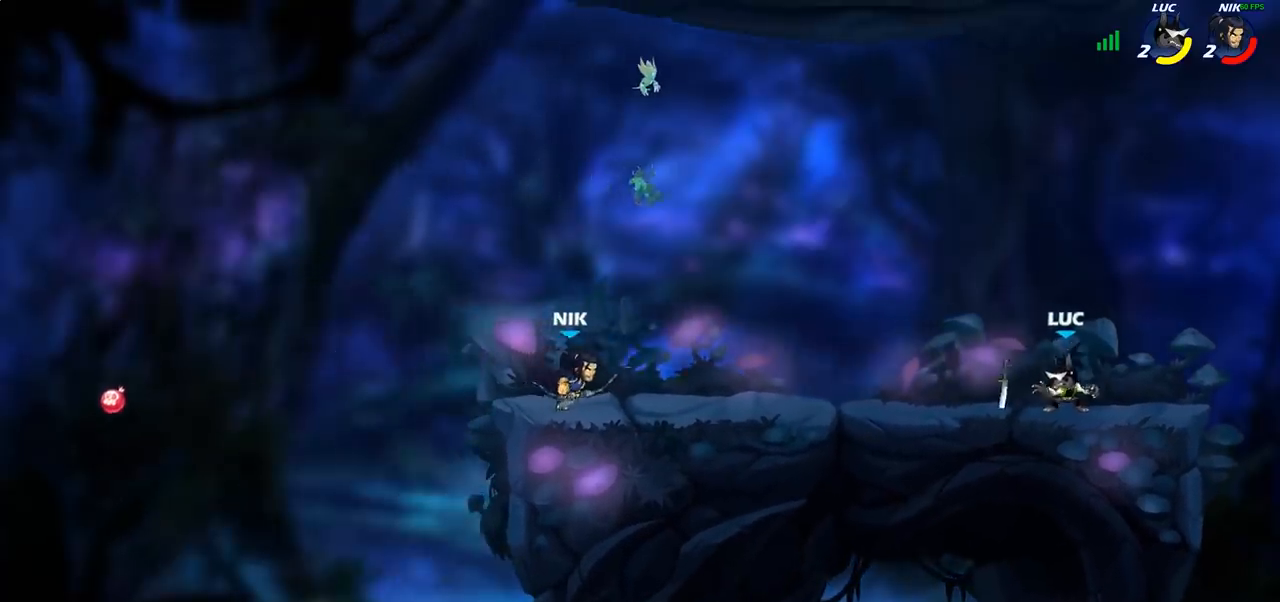
{"dt_ms": 500, "buttons": [], "left_stick": "left", "right_stick": "center", "events": [[217, "R2", "down"], [233, "CROSS", "down"], [300, "SQUARE", "down"], [317, "R2", "up"], [333, "CROSS", "up"], [333, "right_stick", "down-left"], [383, "right_stick", "center"], [400, "SQUARE", "up"]]}
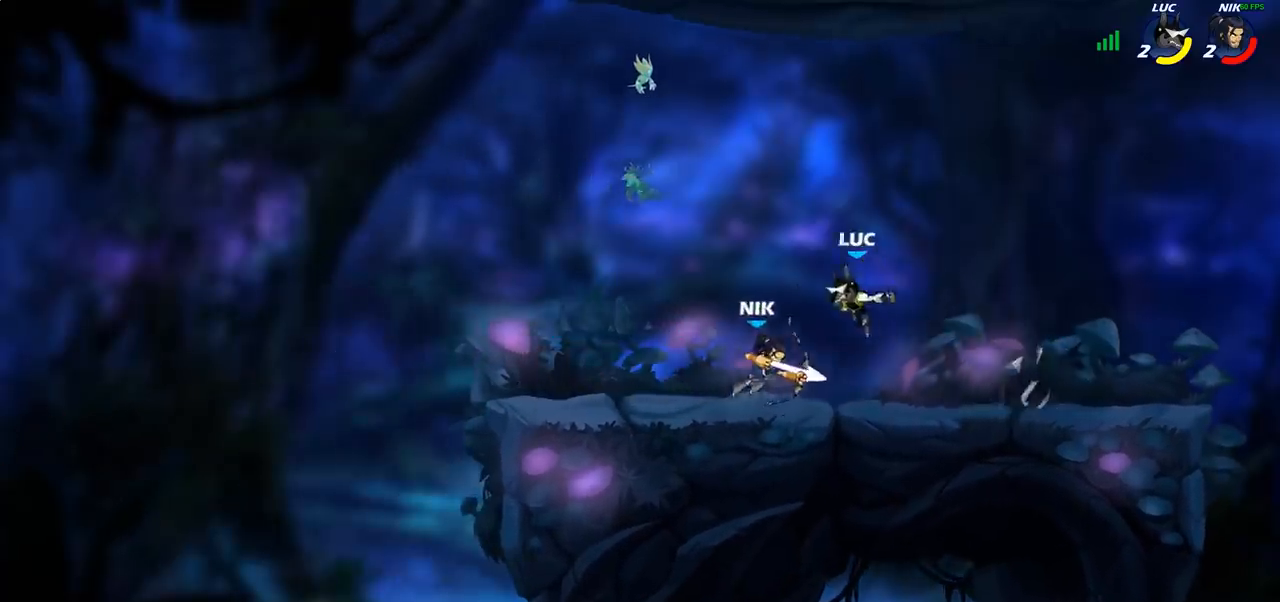
{"dt_ms": 500, "buttons": ["CROSS"], "left_stick": "up", "right_stick": "center", "events": [[217, "left_stick", "right"], [417, "left_stick", "up"], [433, "CROSS", "down"]]}
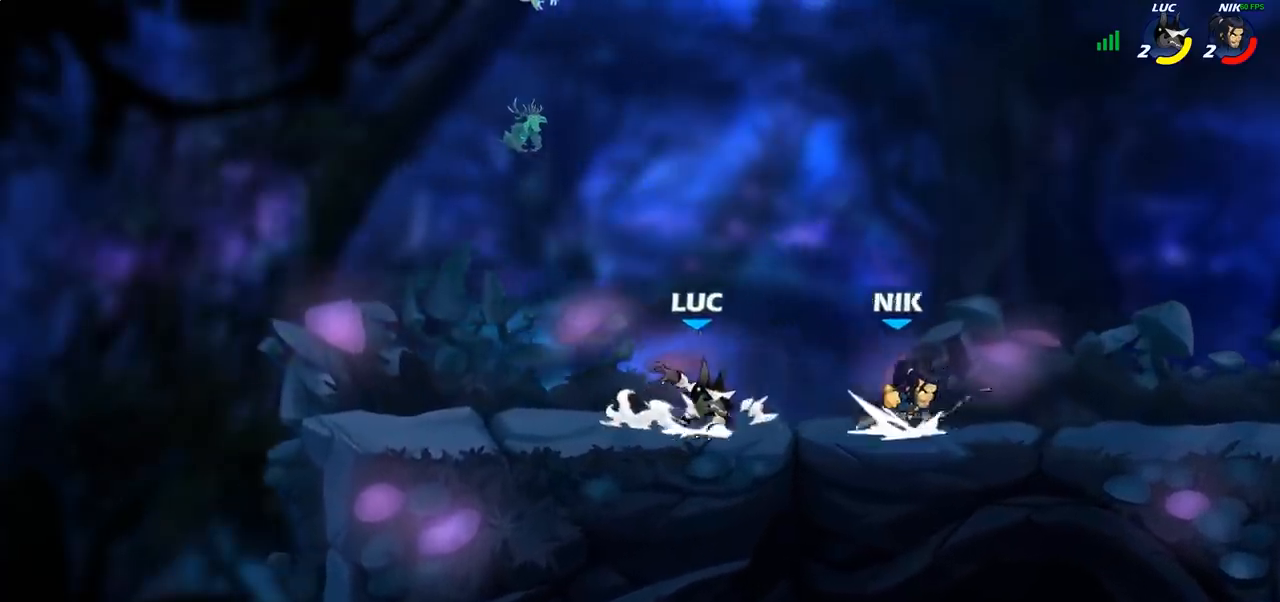
{"dt_ms": 500, "buttons": [], "left_stick": "left", "right_stick": "center", "events": [[17, "left_stick", "up-left"], [83, "CROSS", "up"], [233, "left_stick", "down-left"], [450, "left_stick", "left"]]}
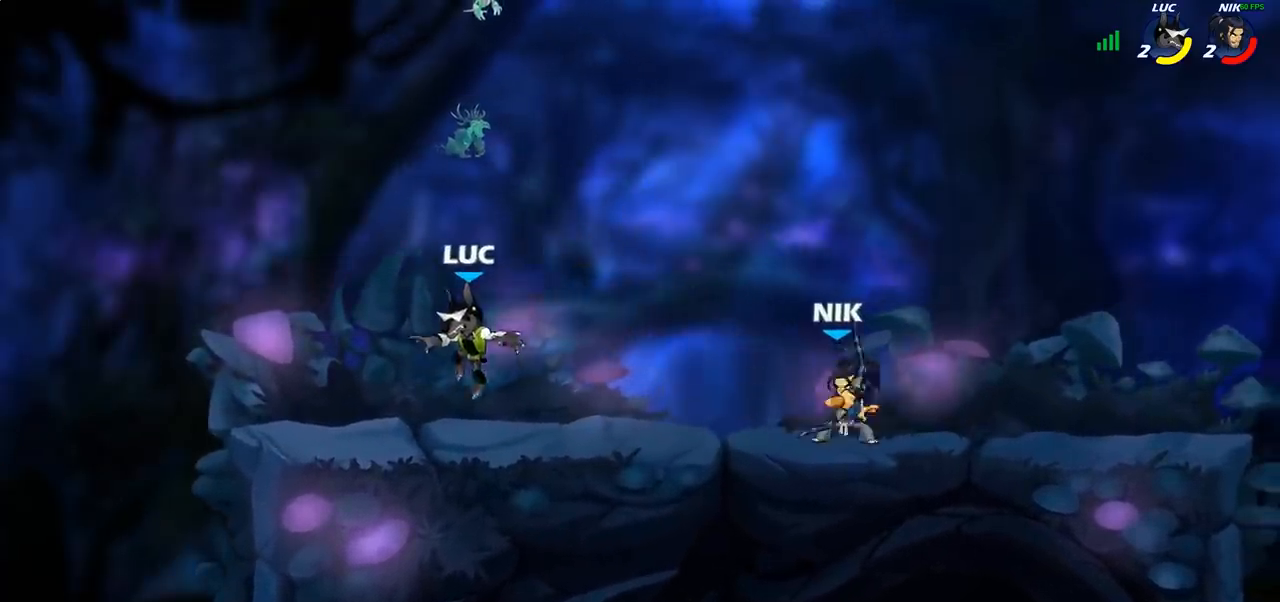
{"dt_ms": 500, "buttons": [], "left_stick": "right", "right_stick": "center", "events": [[33, "left_stick", "right"], [217, "left_stick", "up-left"], [417, "left_stick", "right"]]}
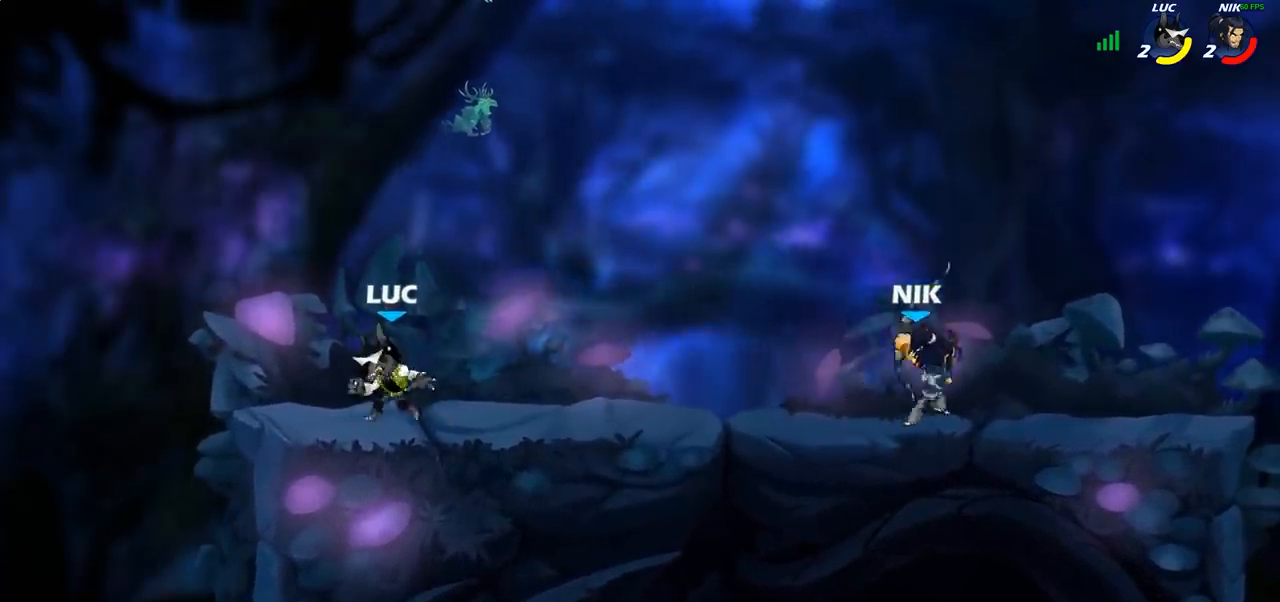
{"dt_ms": 500, "buttons": [], "left_stick": "right", "right_stick": "center", "events": [[133, "left_stick", "up-left"], [417, "left_stick", "right"]]}
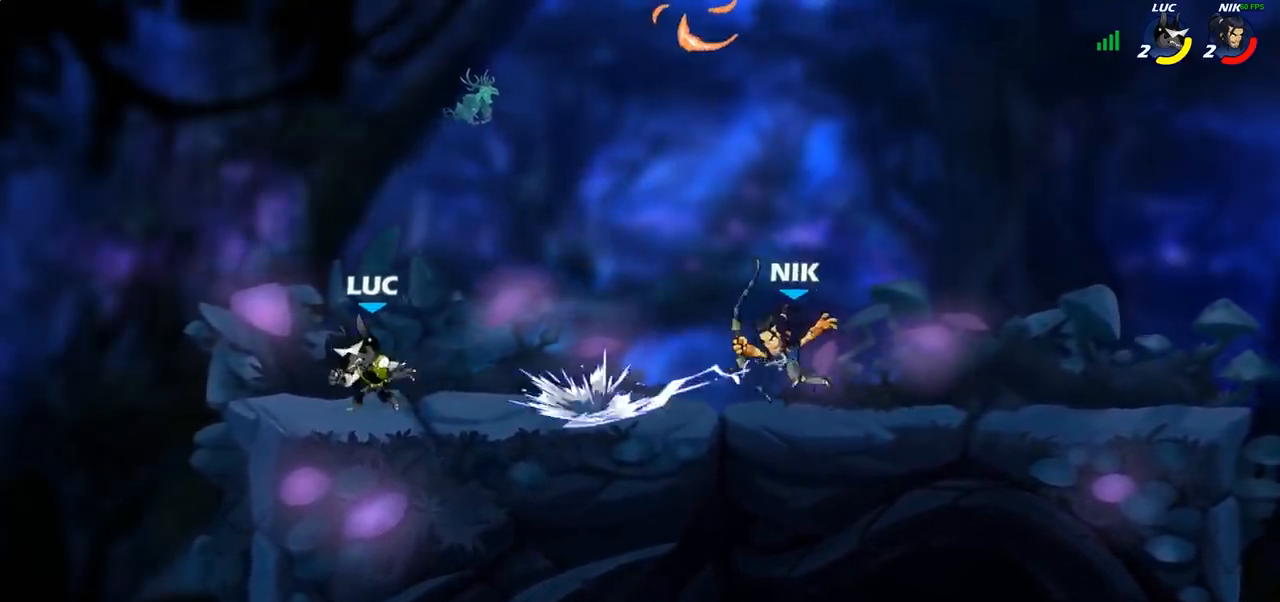
{"dt_ms": 500, "buttons": [], "left_stick": "up-left", "right_stick": "center", "events": [[133, "R2", "down"], [150, "CROSS", "down"], [183, "SQUARE", "down"], [233, "CROSS", "up"], [233, "R2", "up"], [267, "SQUARE", "up"], [467, "left_stick", "up-left"]]}
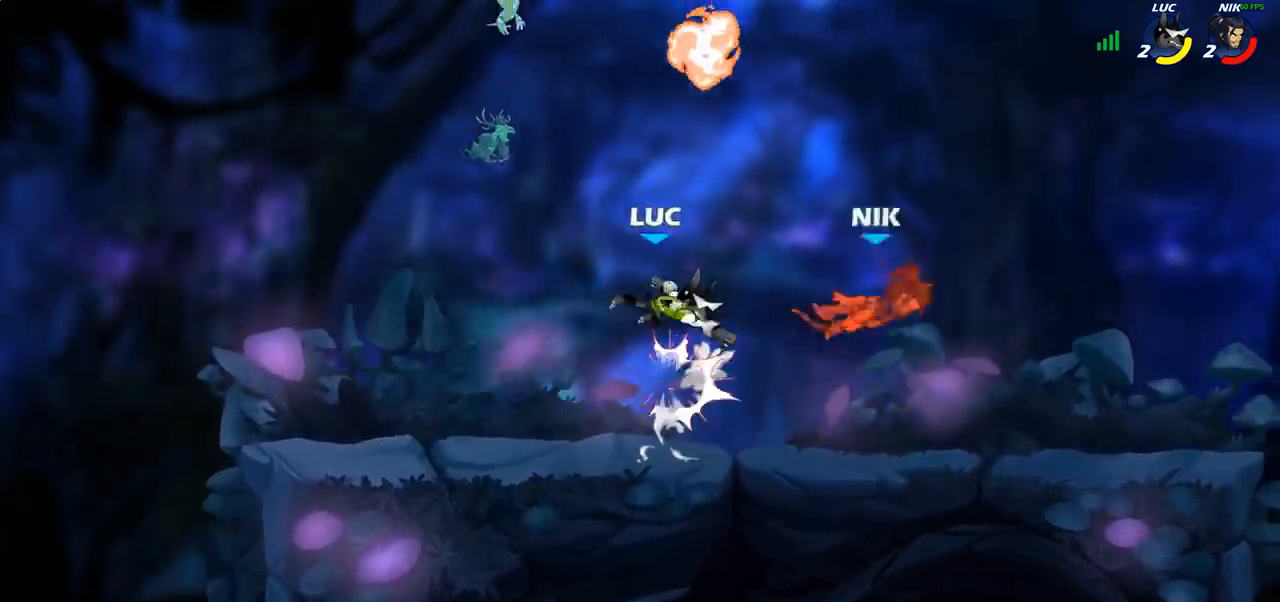
{"dt_ms": 1000, "buttons": ["R2"], "left_stick": "right", "right_stick": "center"}
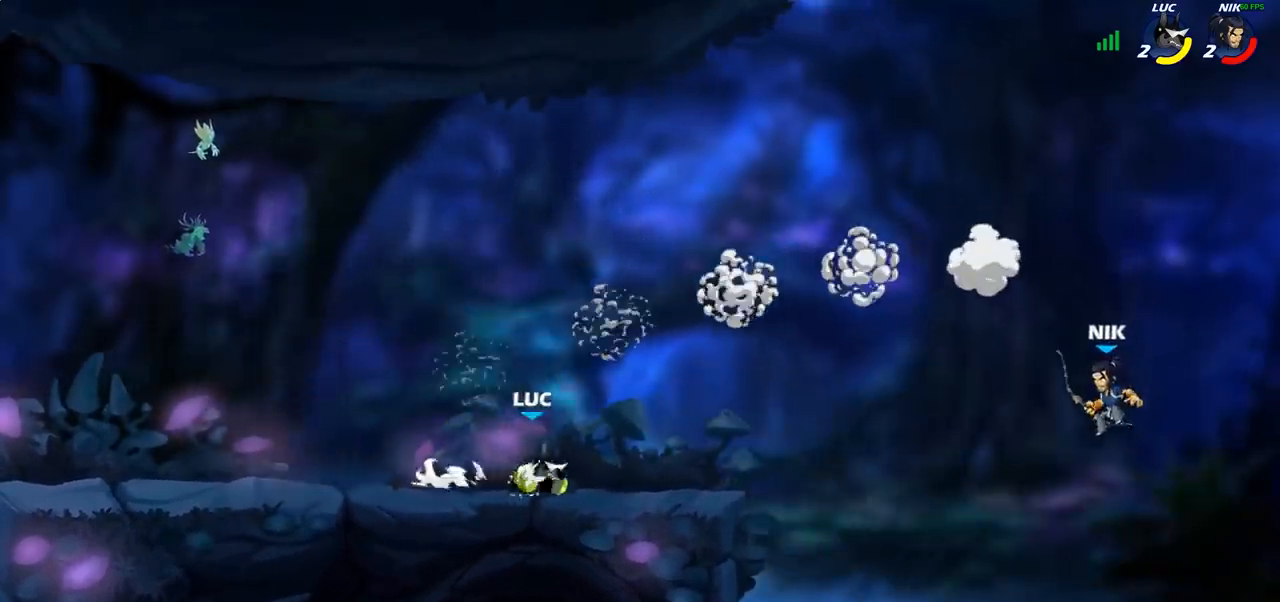
{"dt_ms": 500, "buttons": [], "left_stick": "right", "right_stick": "center", "events": [[17, "CROSS", "down"], [150, "R2", "up"], [183, "CROSS", "up"], [350, "SQUARE", "down"], [433, "SQUARE", "up"]]}
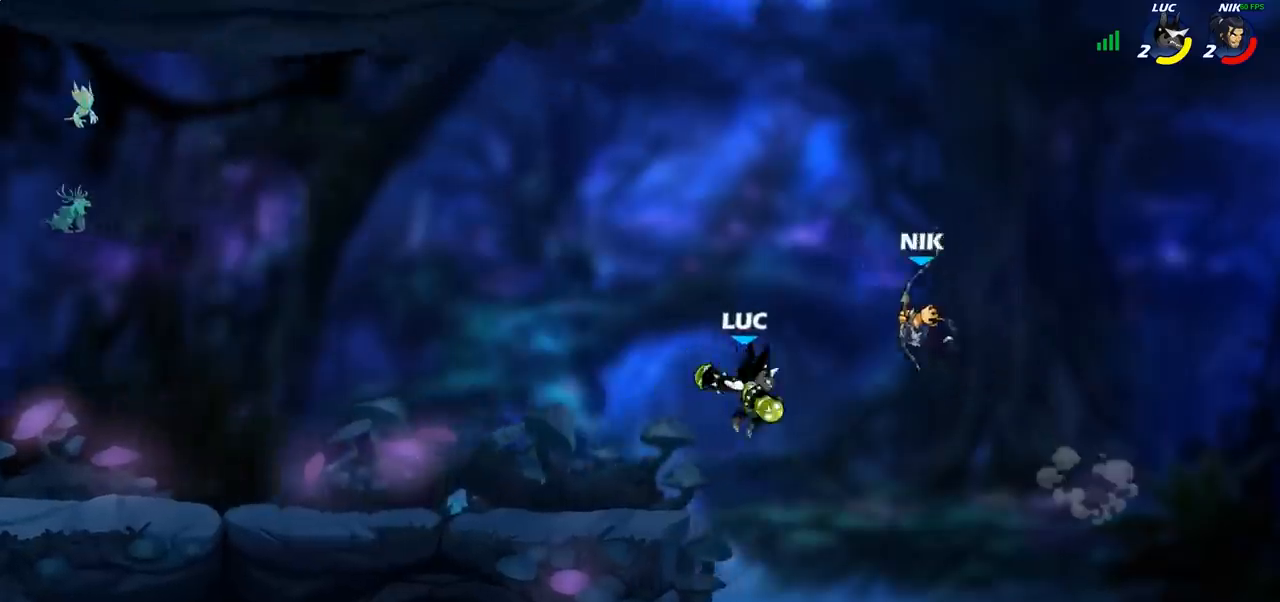
{"dt_ms": 500, "buttons": [], "left_stick": "left", "right_stick": "center", "events": [[183, "left_stick", "up"], [267, "left_stick", "left"]]}
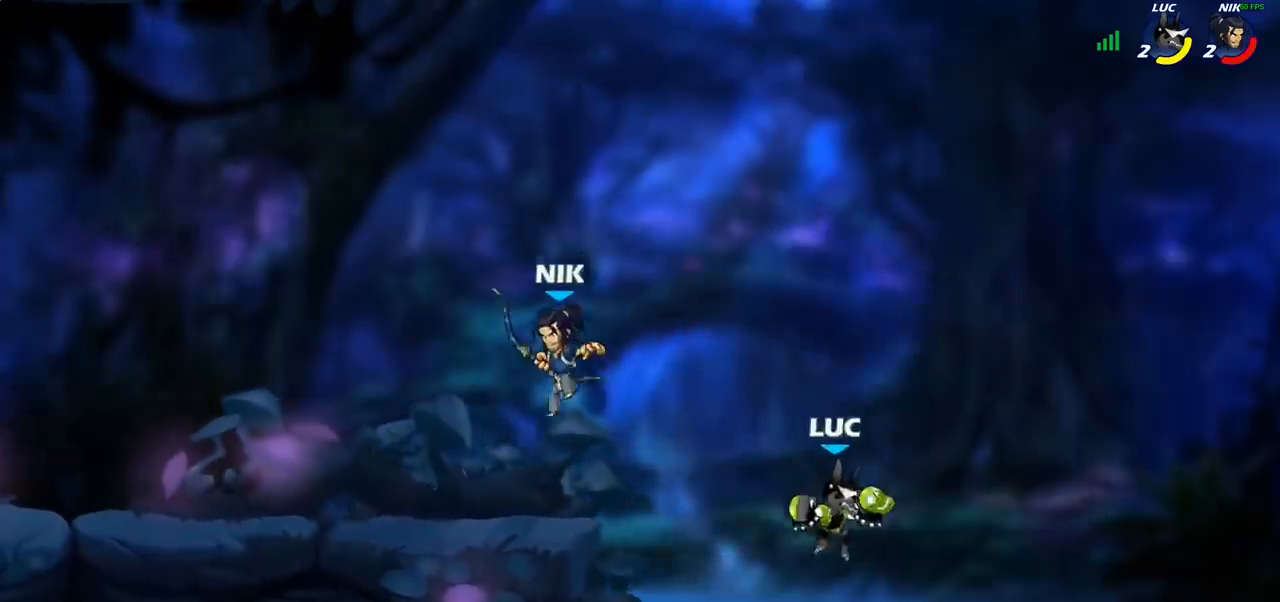
{"dt_ms": 500, "buttons": [], "left_stick": "up-right", "right_stick": "center", "events": [[217, "CROSS", "down"], [283, "CIRCLE", "down"], [300, "CROSS", "up"], [367, "left_stick", "up-right"], [417, "CIRCLE", "up"]]}
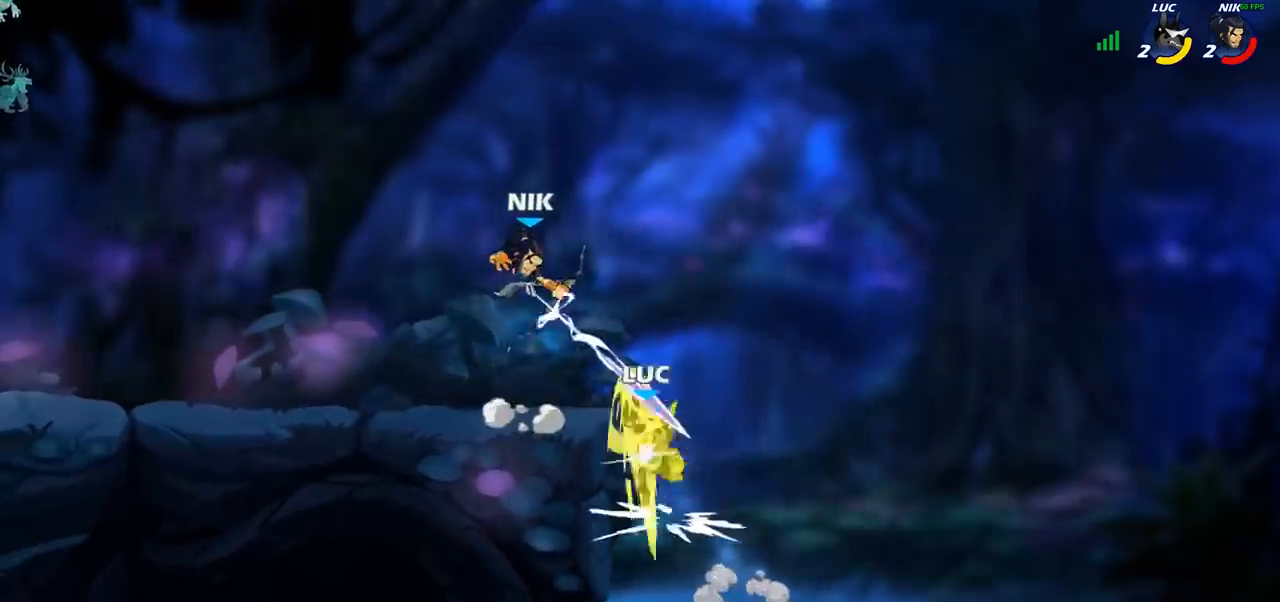
{"dt_ms": 500, "buttons": ["CROSS"], "left_stick": "up-left", "right_stick": "center", "events": [[250, "left_stick", "up-left"], [433, "CROSS", "down"]]}
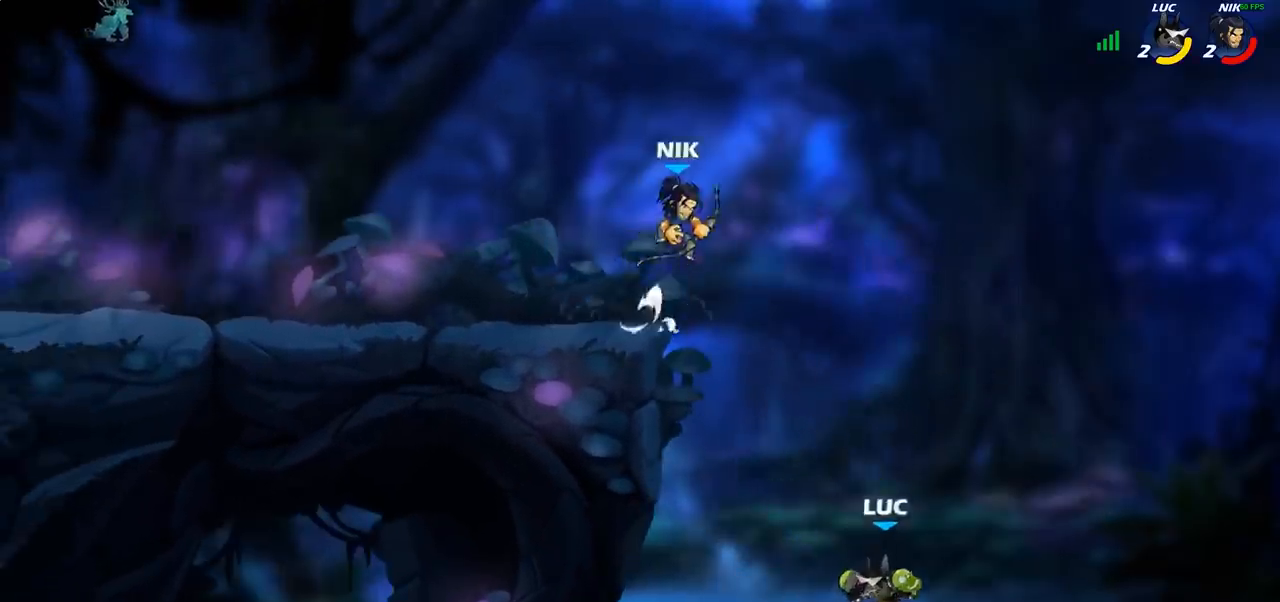
{"dt_ms": 500, "buttons": ["R2"], "left_stick": "up", "right_stick": "center", "events": [[133, "CROSS", "up"], [367, "R2", "down"], [450, "left_stick", "up"]]}
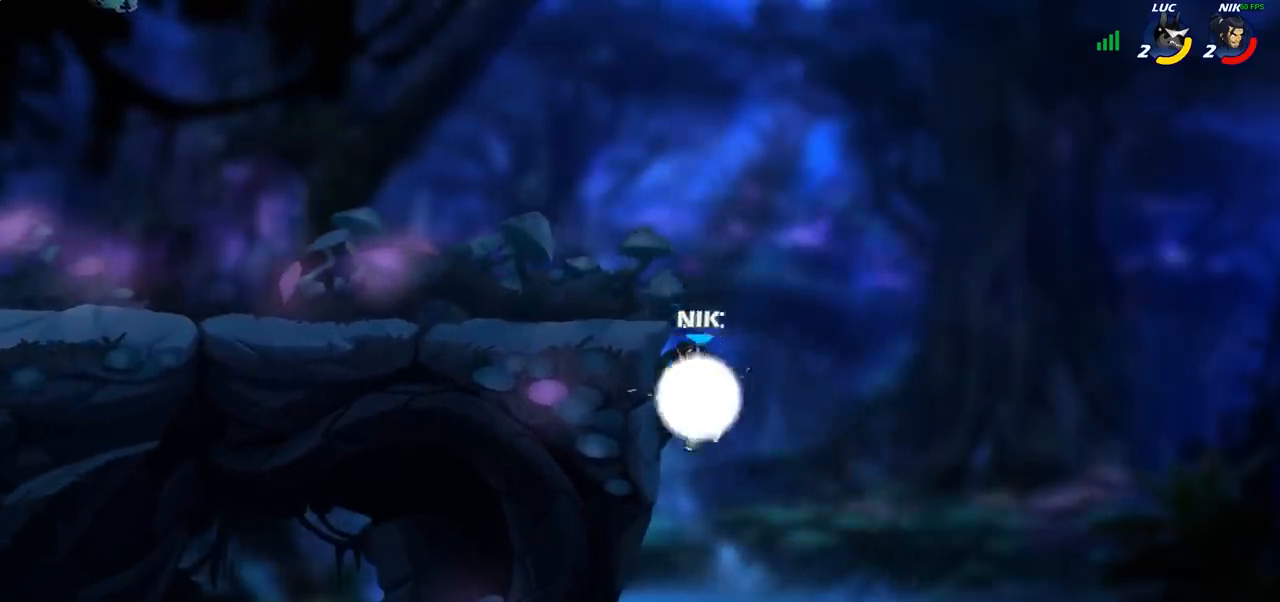
{"dt_ms": 500, "buttons": [], "left_stick": "up-left", "right_stick": "center", "events": [[133, "left_stick", "up-left"], [300, "R2", "up"]]}